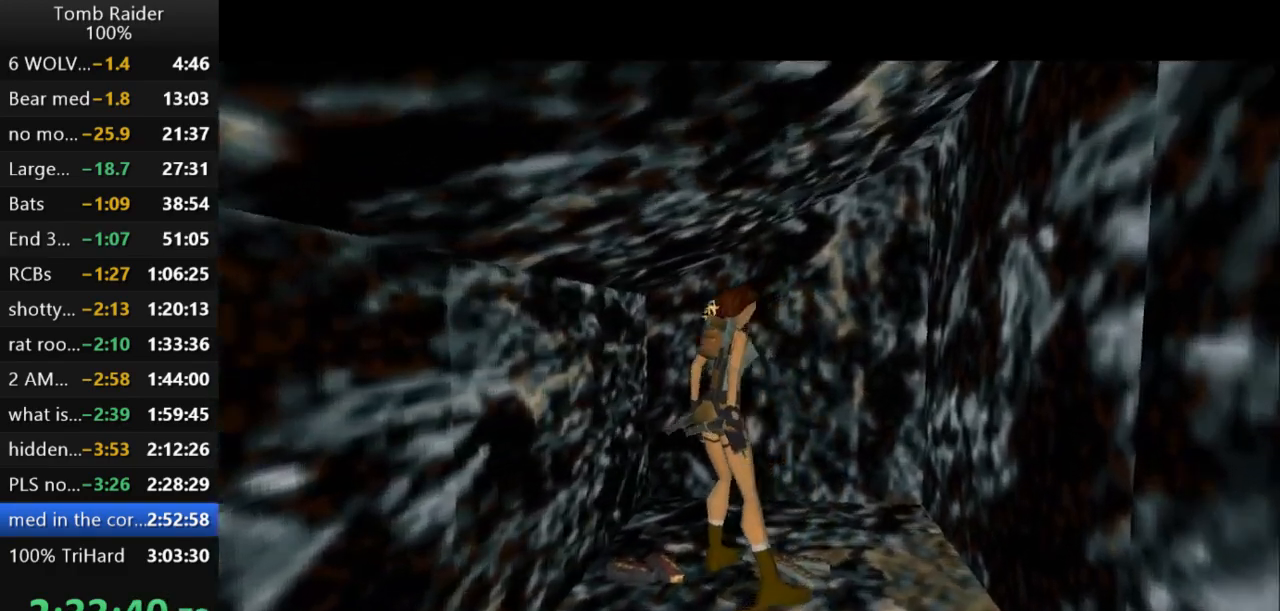
Gameplay with keyboard; each line is a JSON object with the keys held at the frame after it. "events" lists presses ("down") and releases ("up") of "action", "action2", "down", "guns", "inv", "jump", "left", "look", "lstep", "right", "roll", "roll2", "rstep", "up" and "walk" between this image and that frame as [ms after this image, input, new state], when the widget could be followed in between. No other keys are recorded. Mouse input is not recorded. Key names are as the overlay labels them; some are game actions (e.g. jump) rather than physical keys.
{"keys": ["down", "right"], "events": [[100, "down", "down"], [200, "action2", "up"], [300, "right", "down"]]}
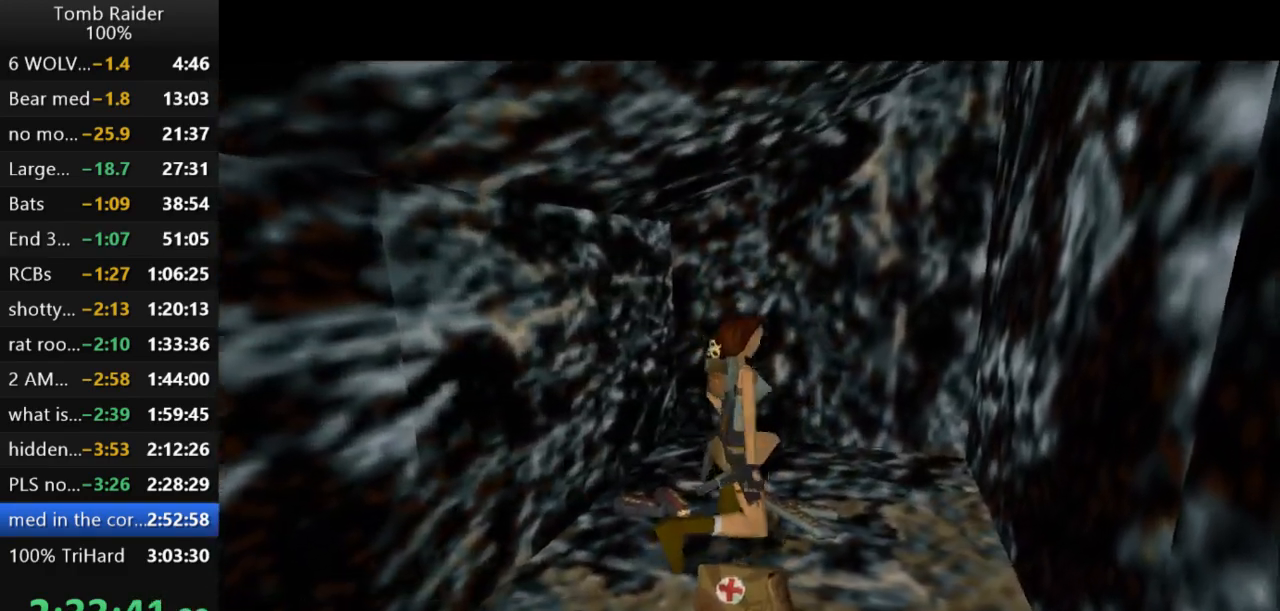
{"keys": ["down", "right"], "events": []}
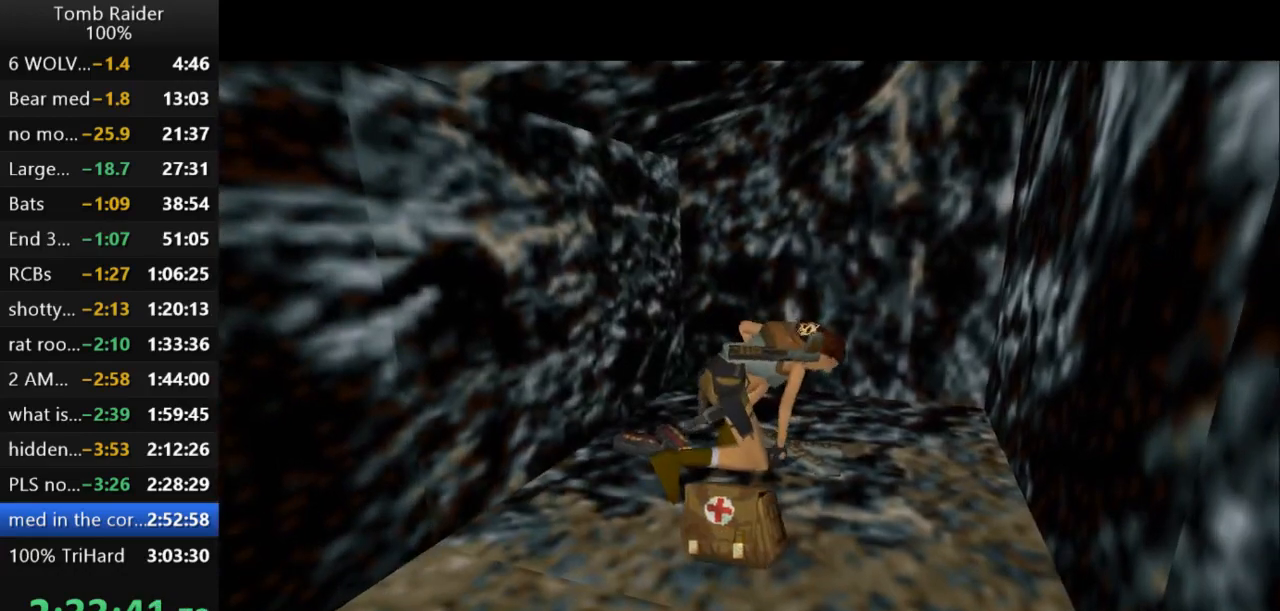
{"keys": ["left"], "events": [[233, "right", "up"], [300, "down", "up"], [300, "left", "down"]]}
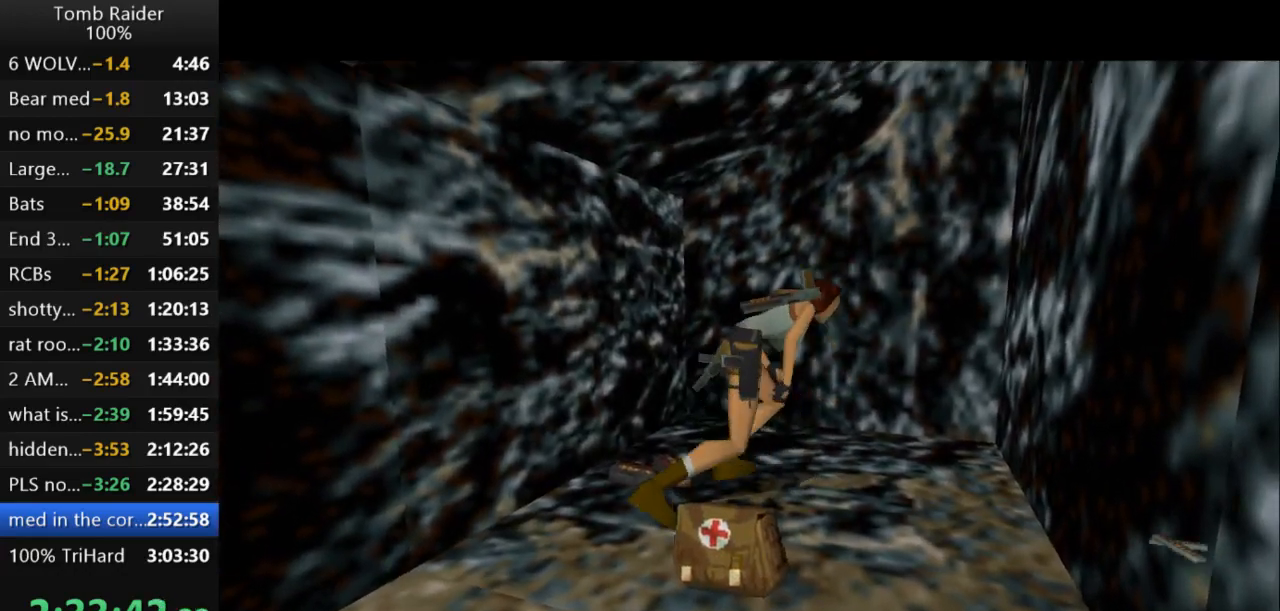
{"keys": ["left"], "events": []}
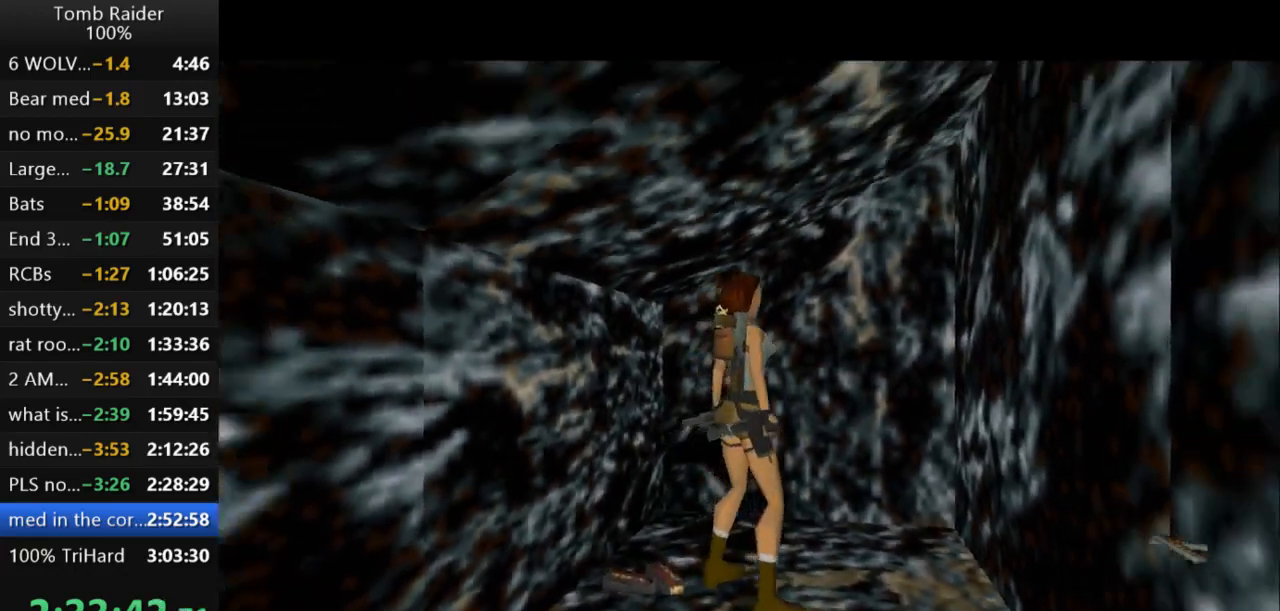
{"keys": ["lstep"], "events": [[433, "lstep", "down"], [500, "left", "up"]]}
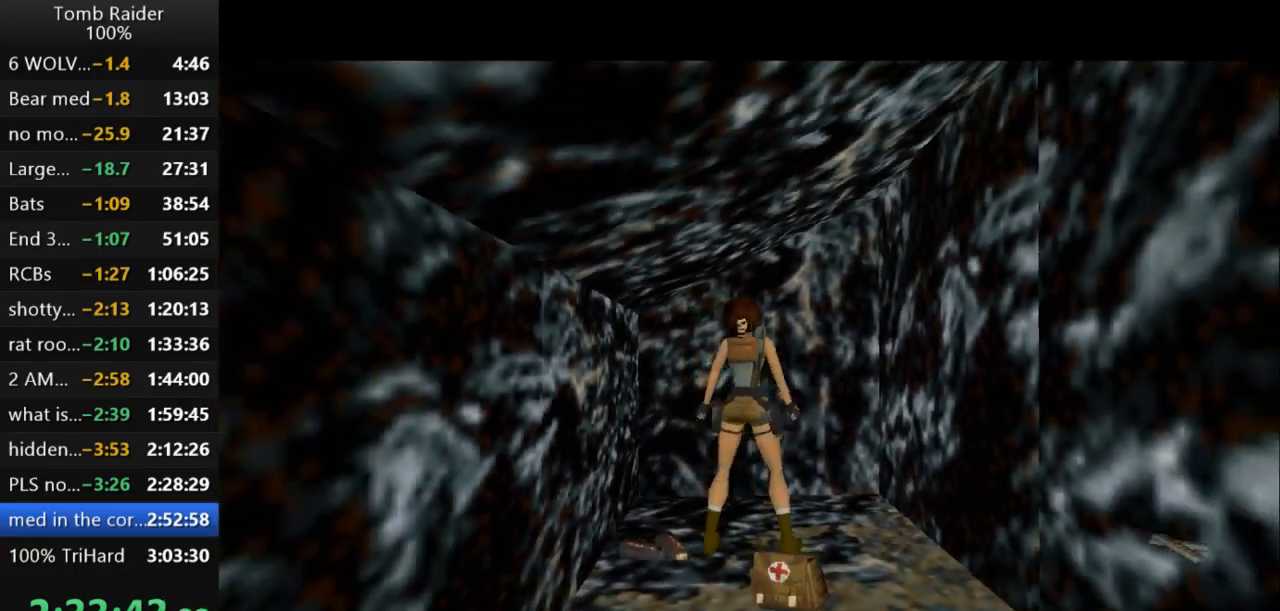
{"keys": ["action2", "left"], "events": [[133, "left", "down"], [167, "lstep", "up"], [433, "action2", "down"]]}
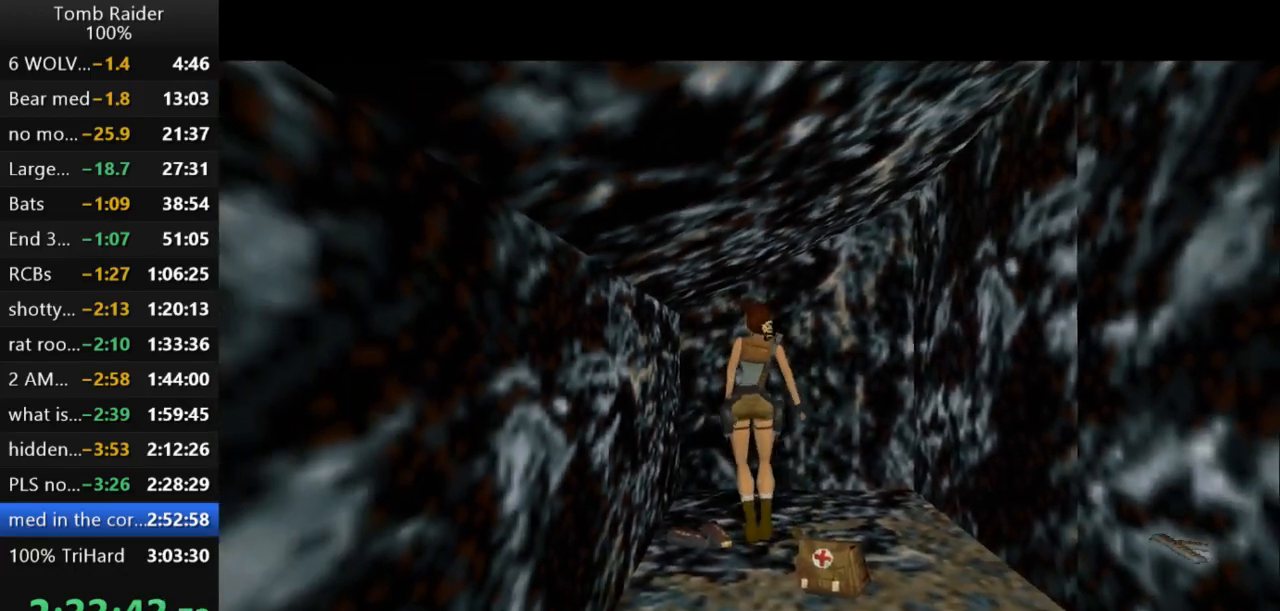
{"keys": ["action2"], "events": [[200, "left", "up"]]}
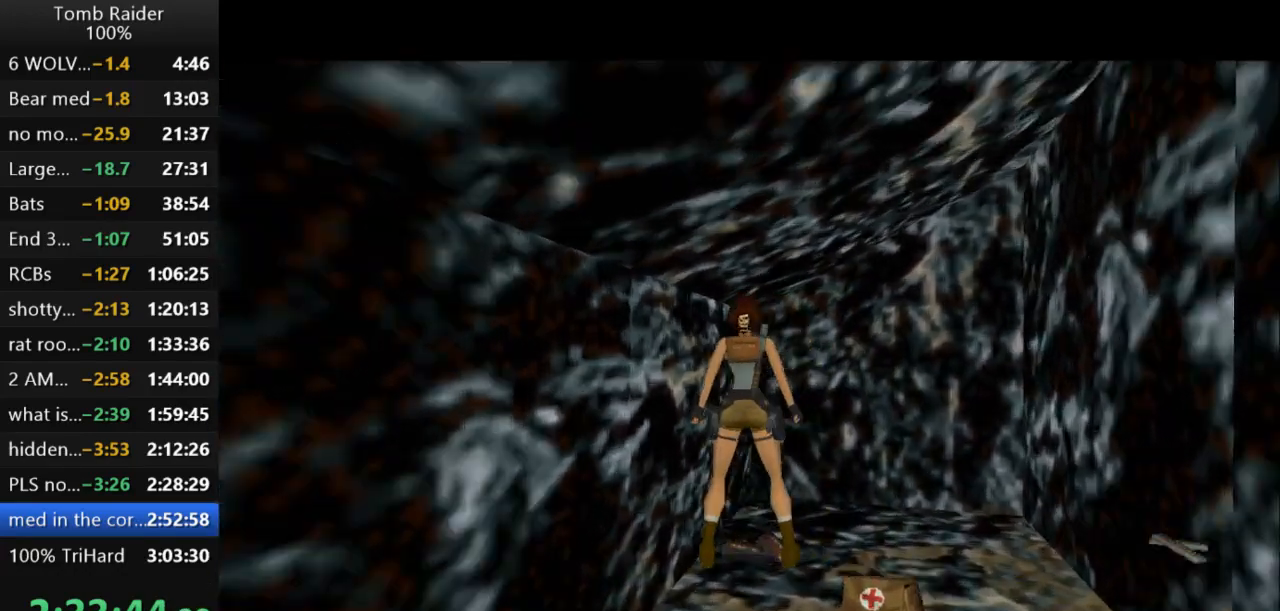
{"keys": ["left"], "events": [[300, "action2", "up"], [433, "left", "down"]]}
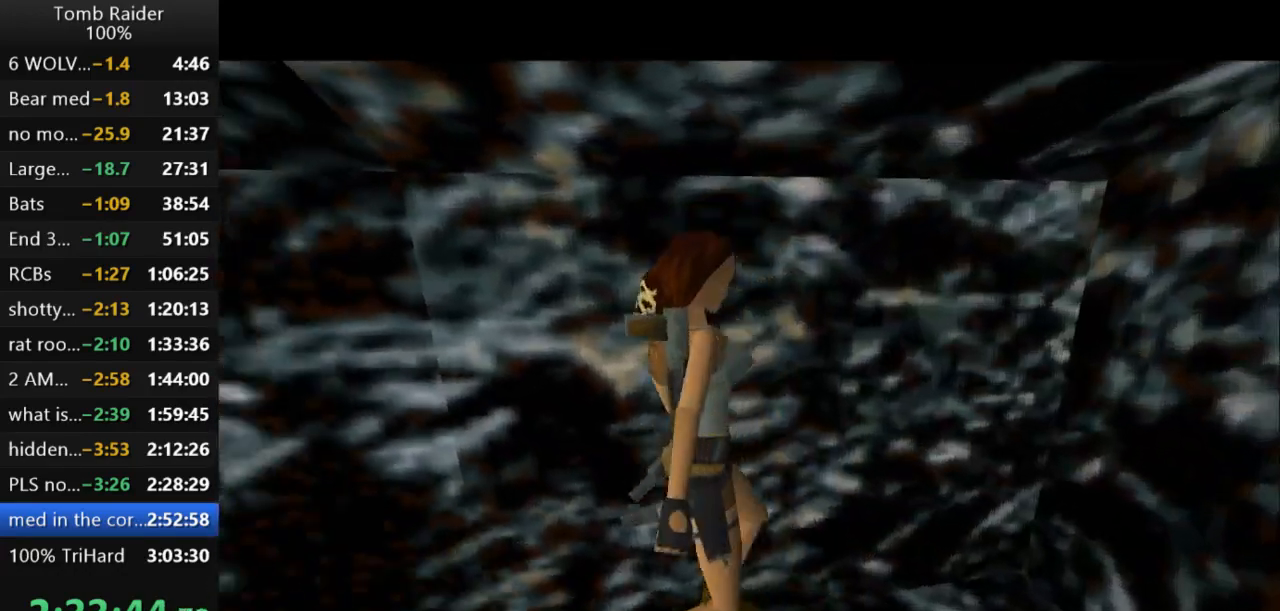
{"keys": ["left"], "events": []}
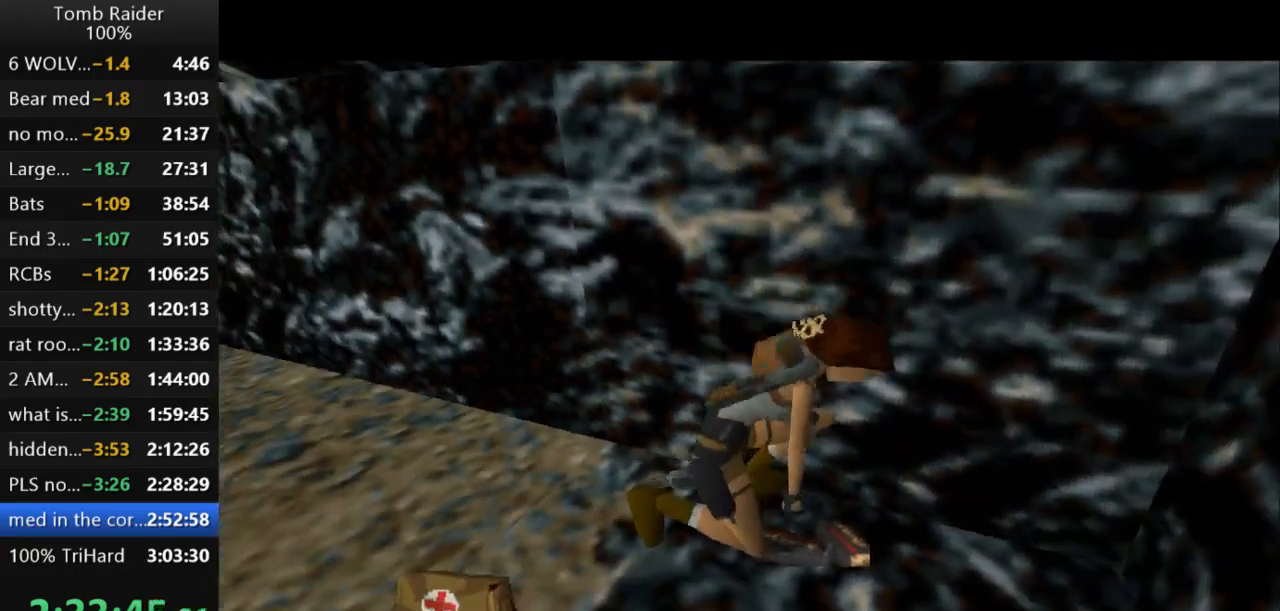
{"keys": ["right"], "events": [[67, "left", "up"], [233, "right", "down"]]}
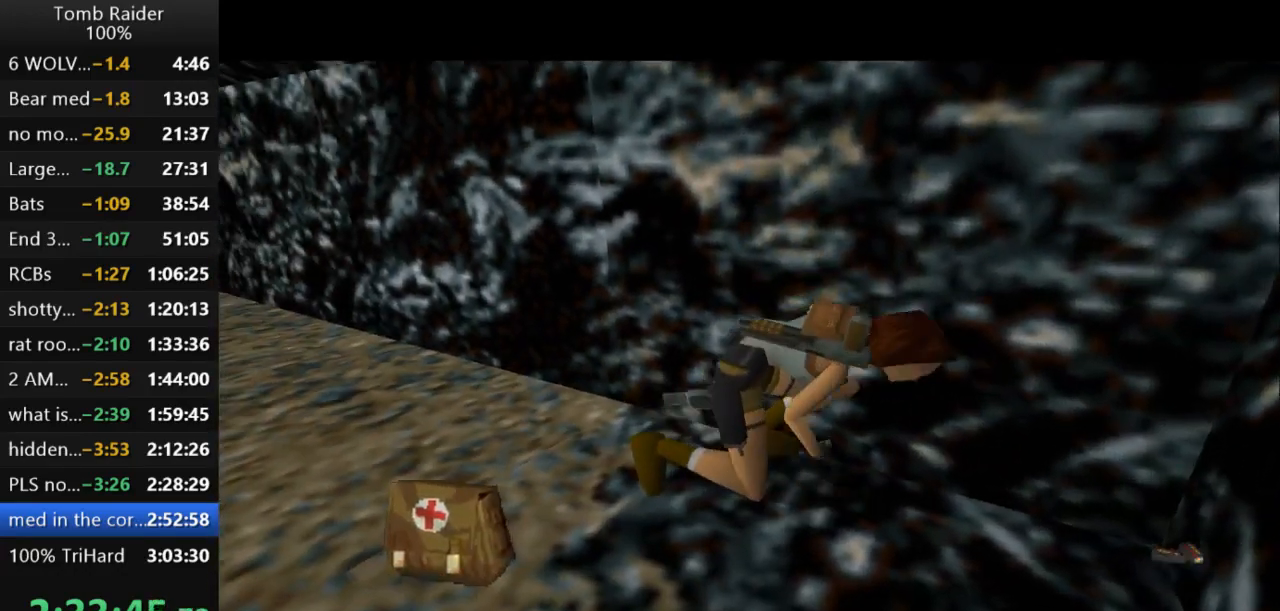
{"keys": ["right"], "events": []}
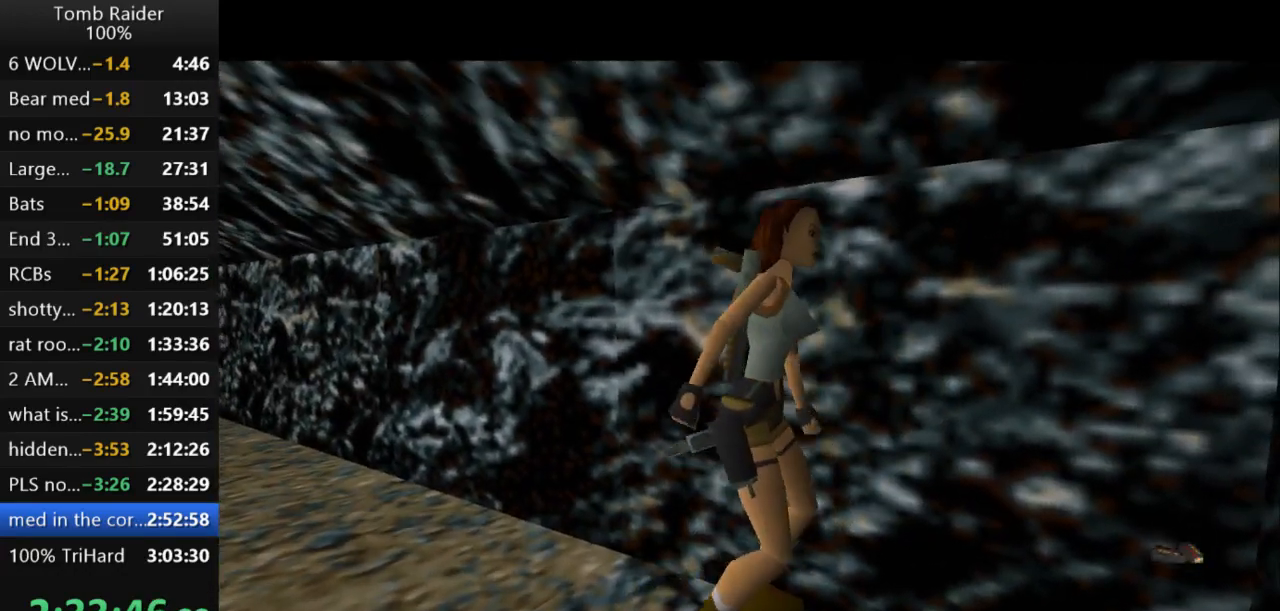
{"keys": ["right"], "events": []}
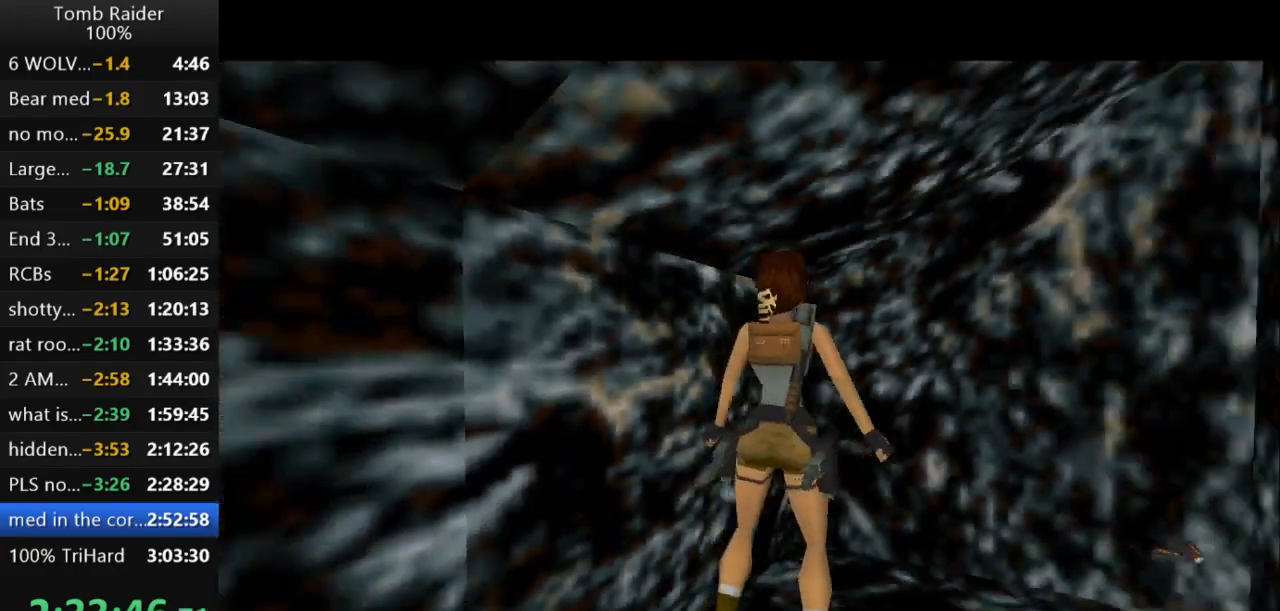
{"keys": ["right"], "events": []}
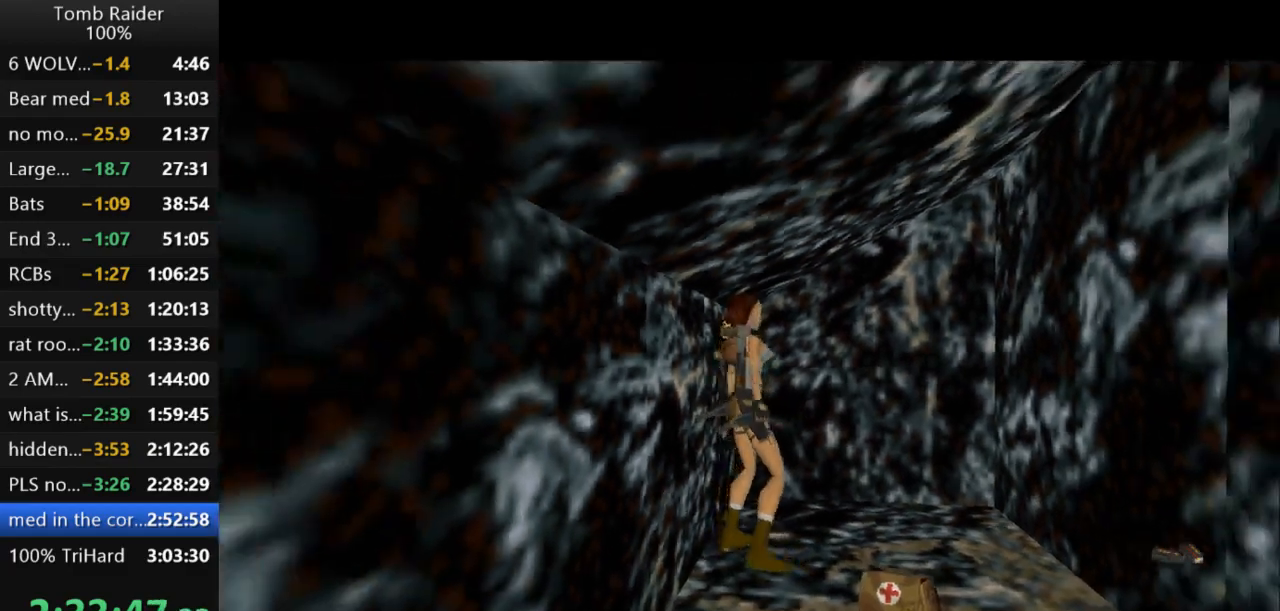
{"keys": ["right"], "events": [[133, "up", "down"], [233, "up", "up"]]}
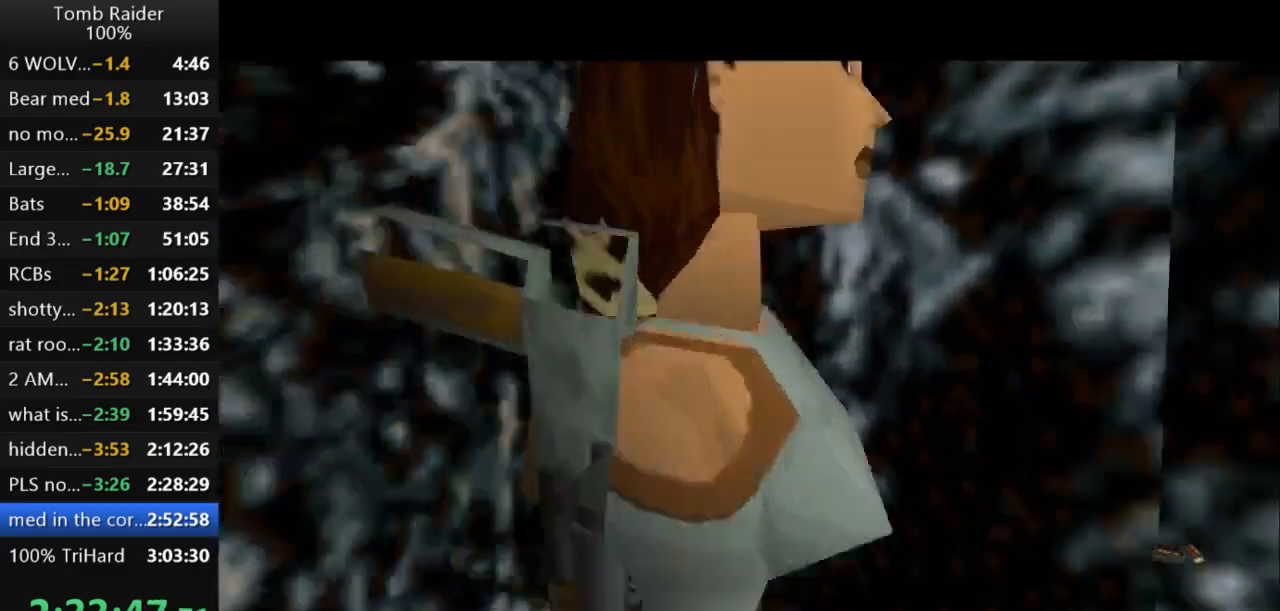
{"keys": ["action2"], "events": [[33, "action2", "down"], [167, "right", "up"]]}
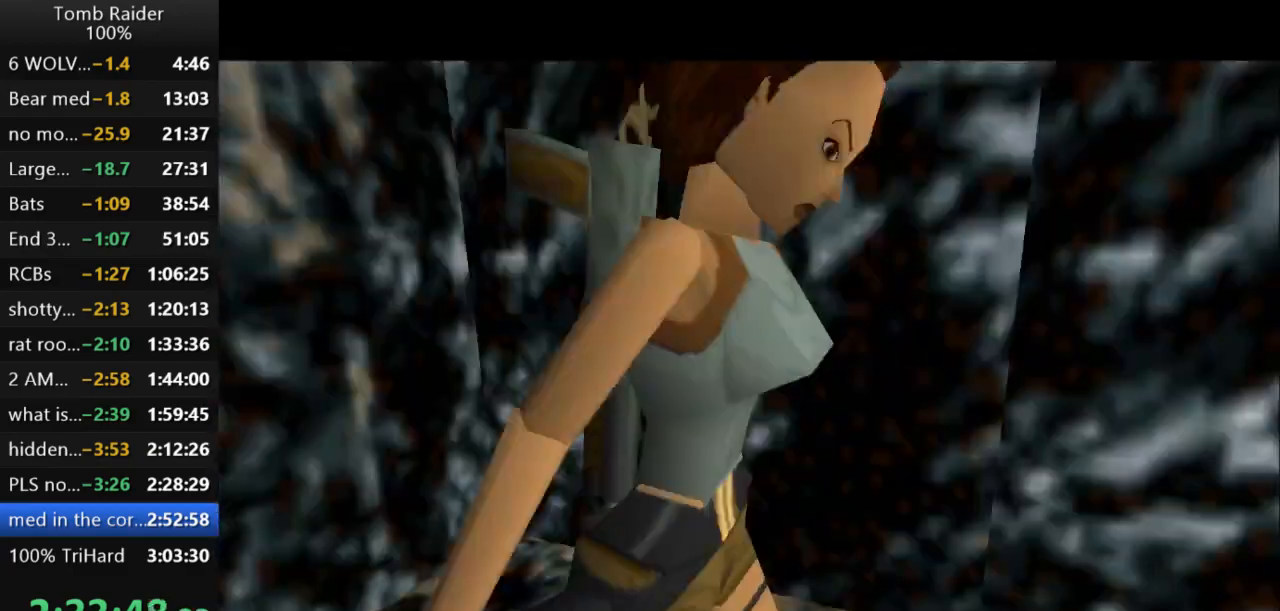
{"keys": ["up"], "events": [[67, "right", "down"], [167, "right", "up"], [367, "action2", "up"], [433, "up", "down"]]}
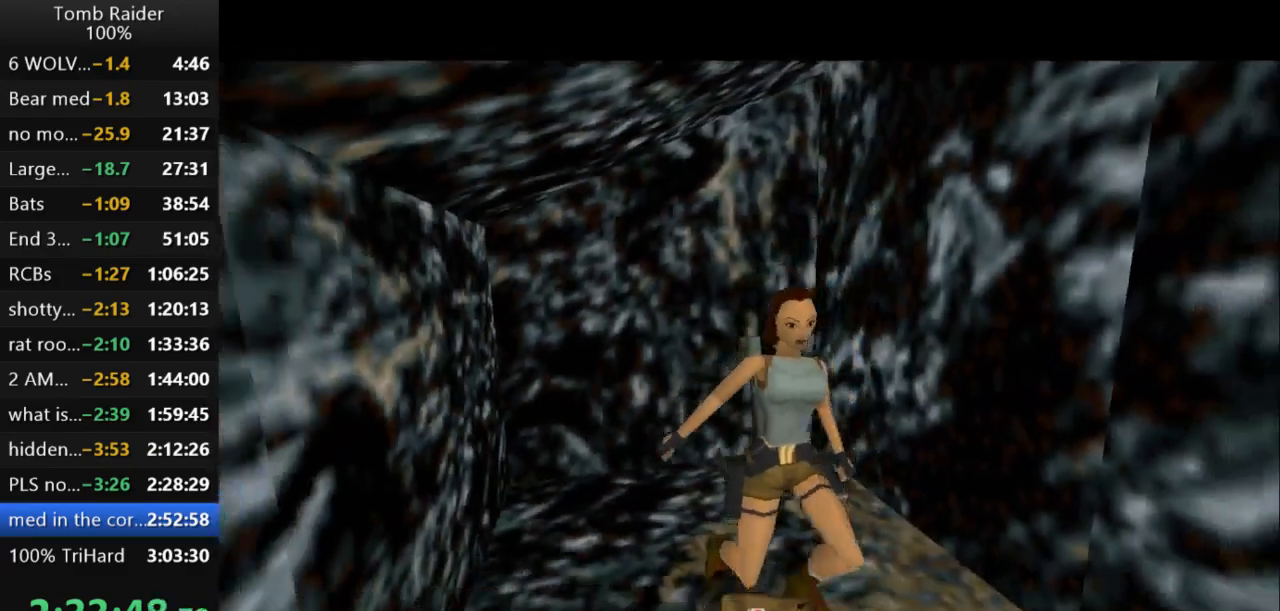
{"keys": ["up"], "events": []}
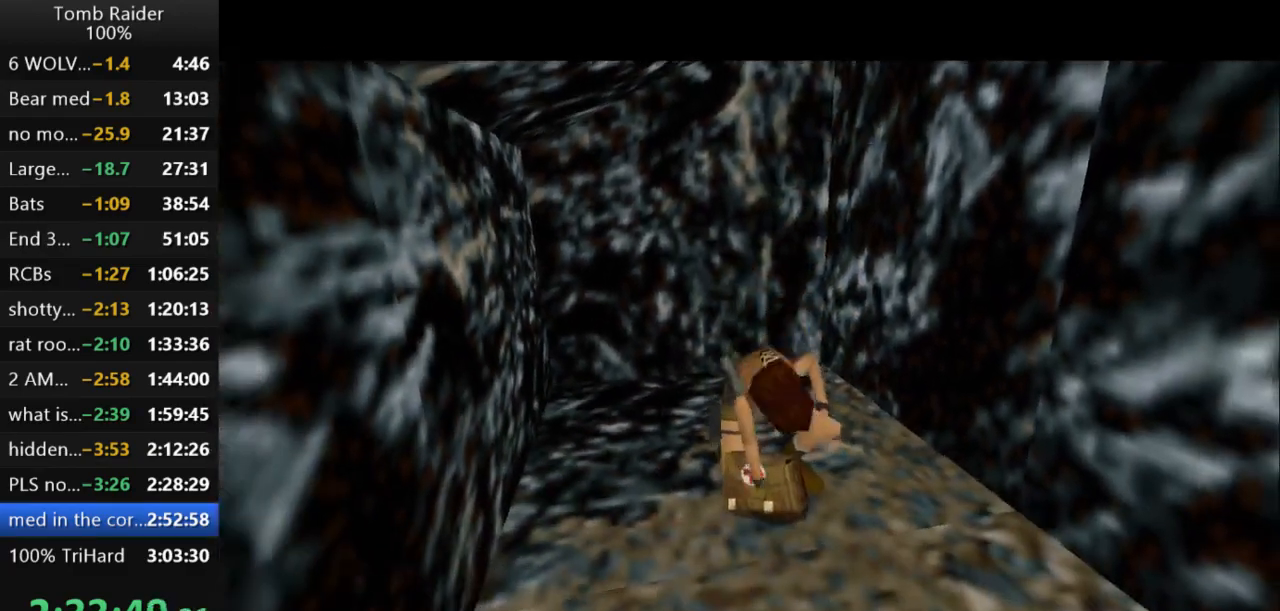
{"keys": ["up"], "events": []}
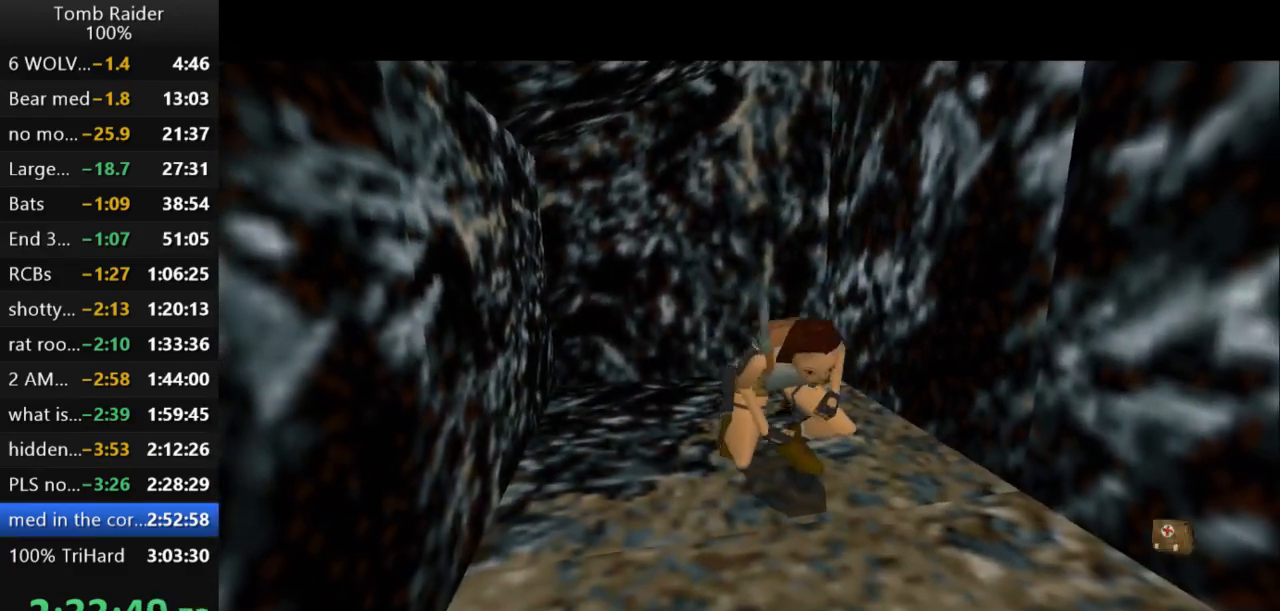
{"keys": ["up"], "events": []}
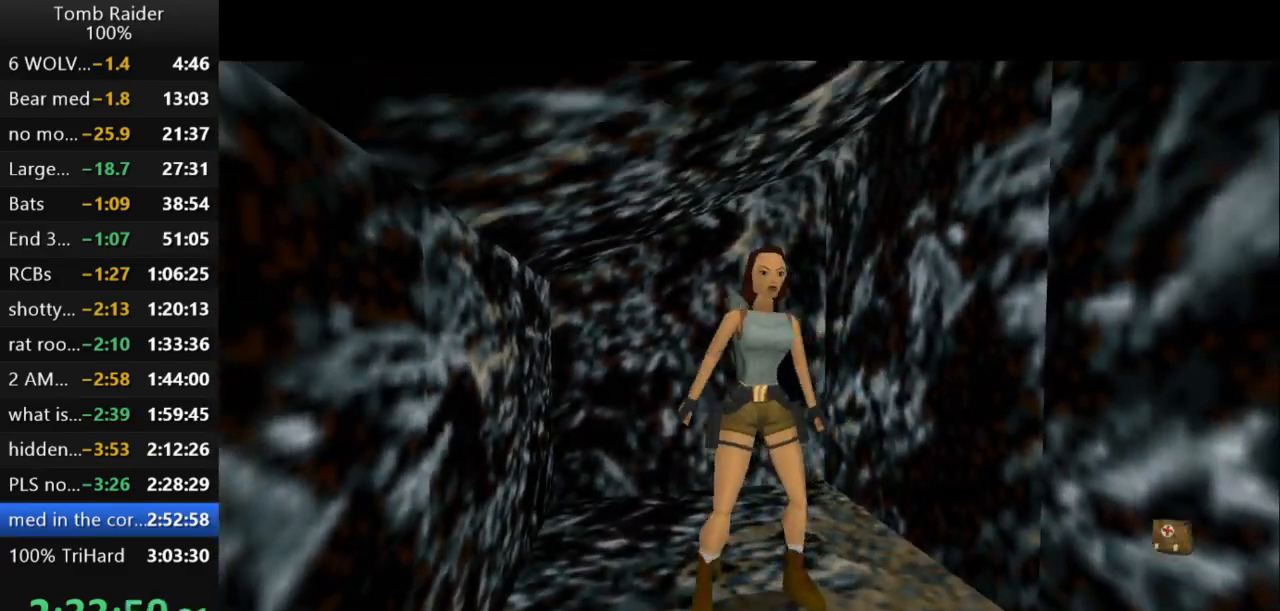
{"keys": ["up"], "events": [[367, "left", "down"], [467, "left", "up"]]}
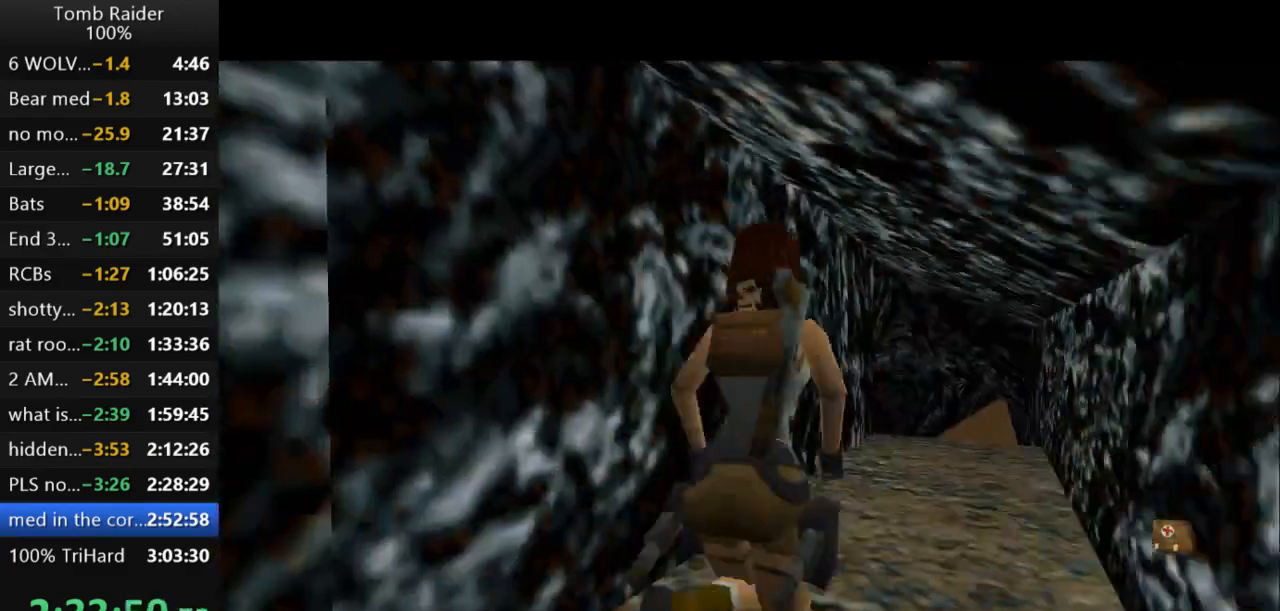
{"keys": ["jump", "right", "up"], "events": [[67, "jump", "down"], [467, "right", "down"]]}
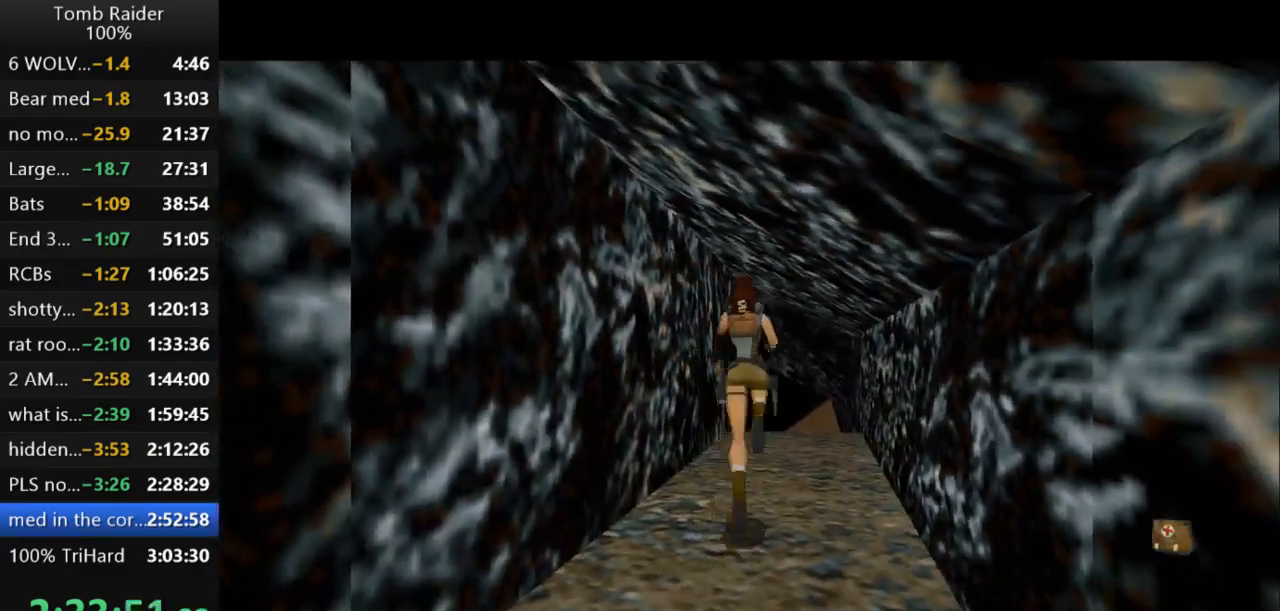
{"keys": ["left", "up"], "events": [[167, "right", "up"], [200, "jump", "up"], [400, "left", "down"]]}
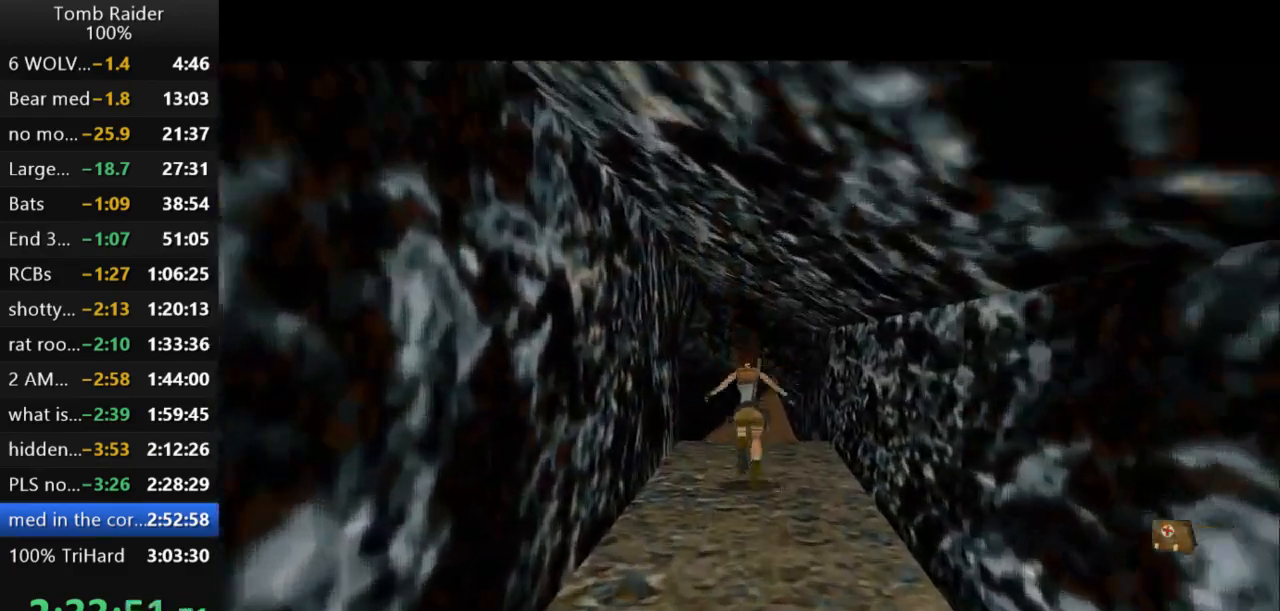
{"keys": ["left", "up"], "events": [[33, "left", "up"], [333, "left", "down"]]}
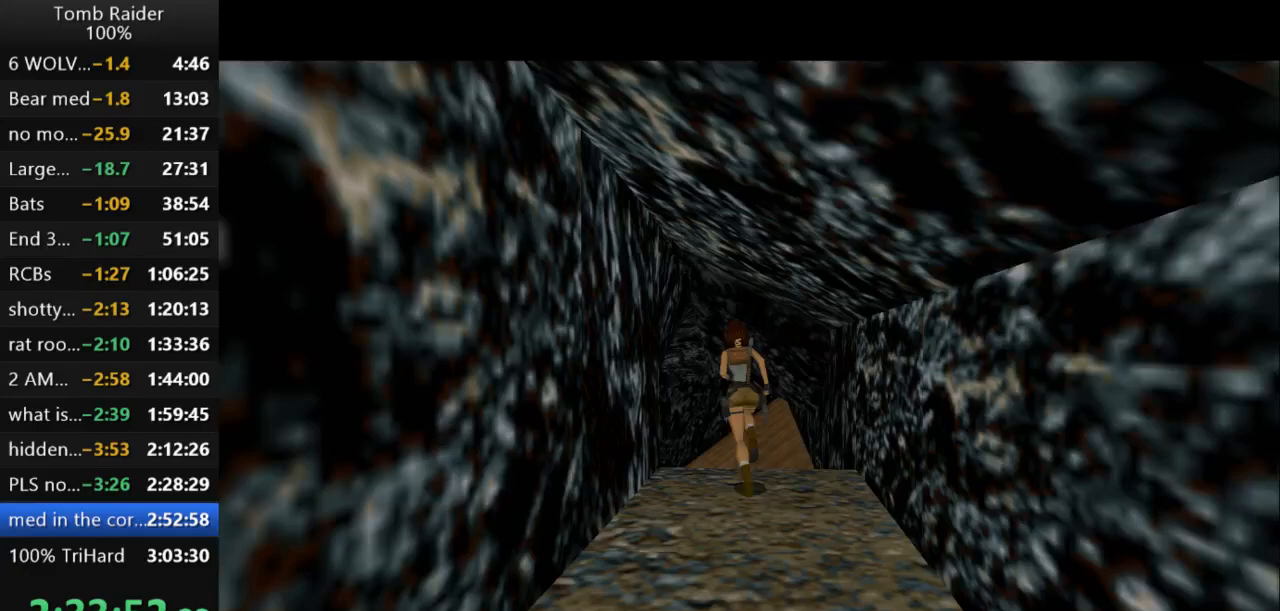
{"keys": ["left", "up"], "events": []}
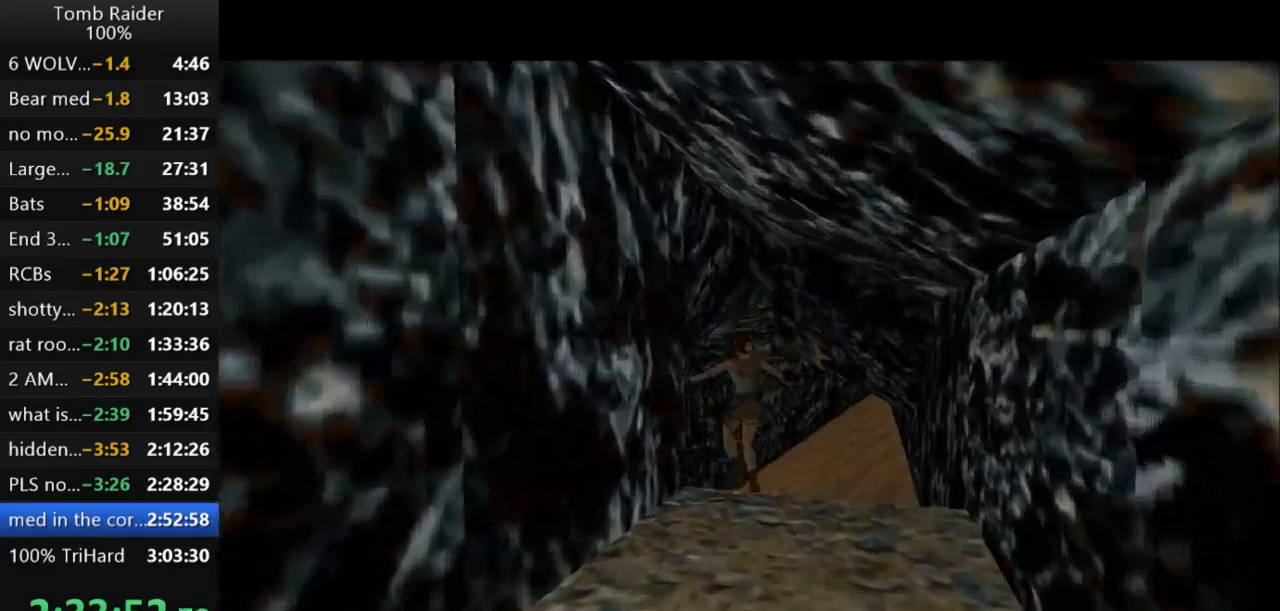
{"keys": ["left", "up"], "events": []}
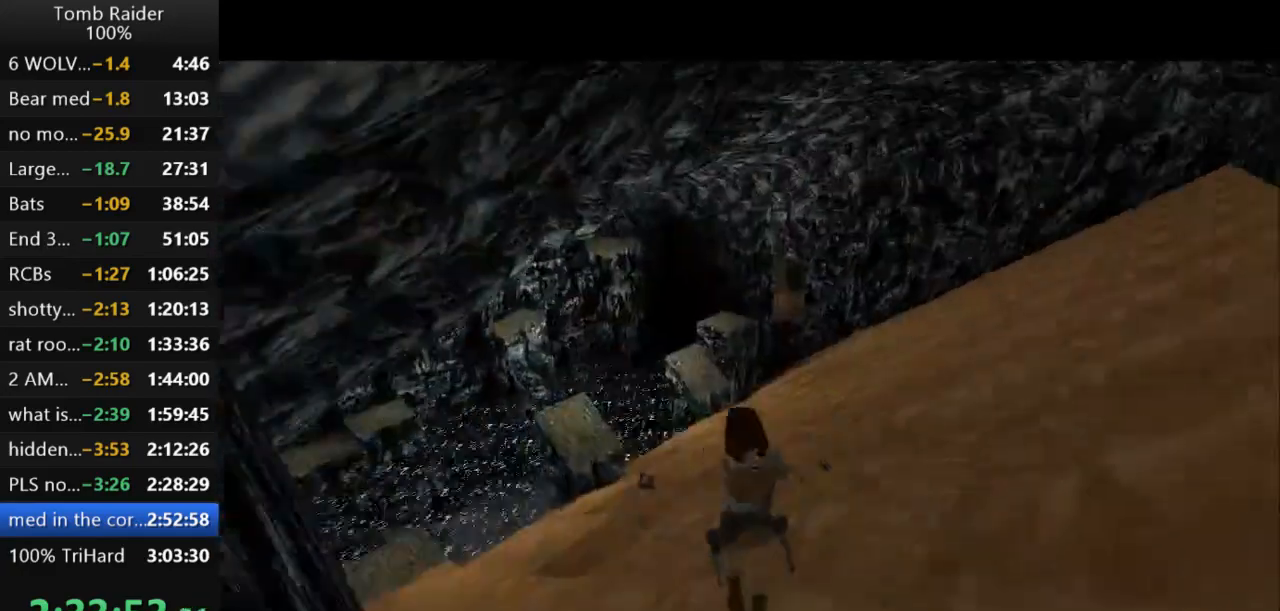
{"keys": ["jump", "up"], "events": [[133, "jump", "down"], [467, "left", "up"]]}
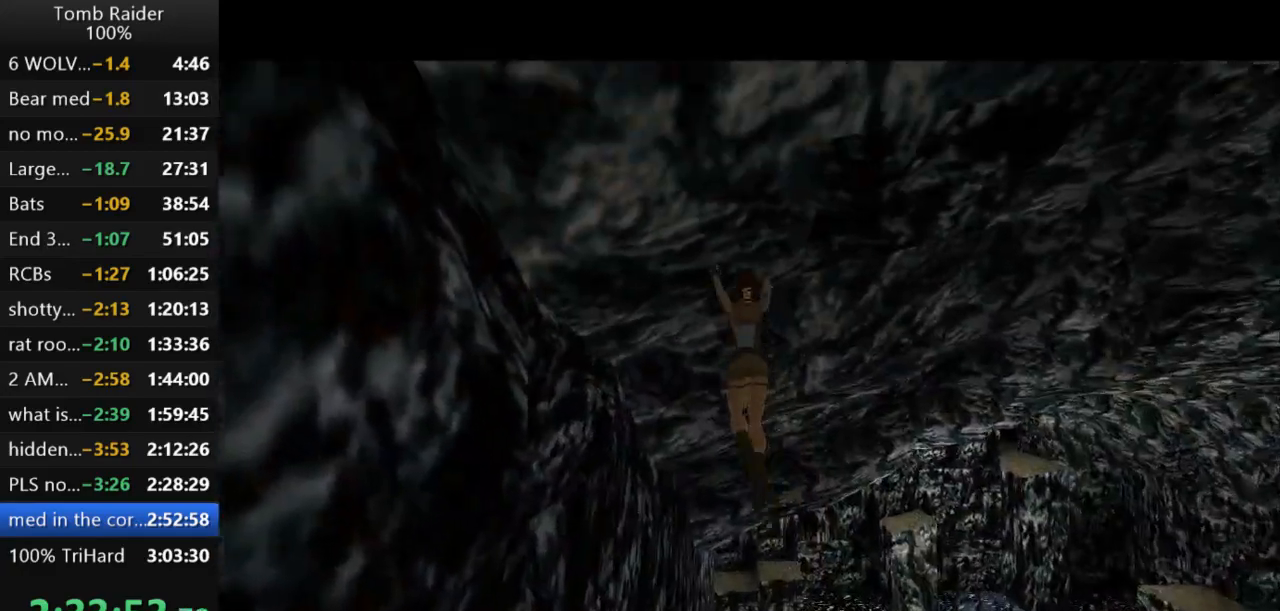
{"keys": ["right", "up"], "events": [[100, "jump", "up"], [300, "right", "down"]]}
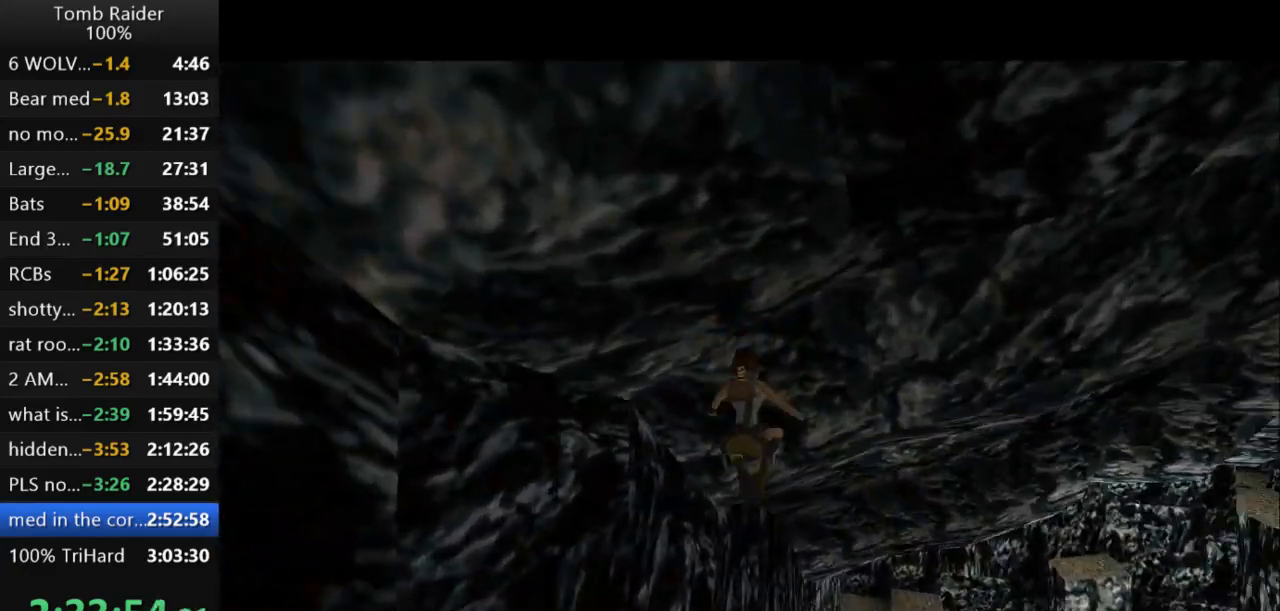
{"keys": ["up"], "events": [[167, "right", "up"]]}